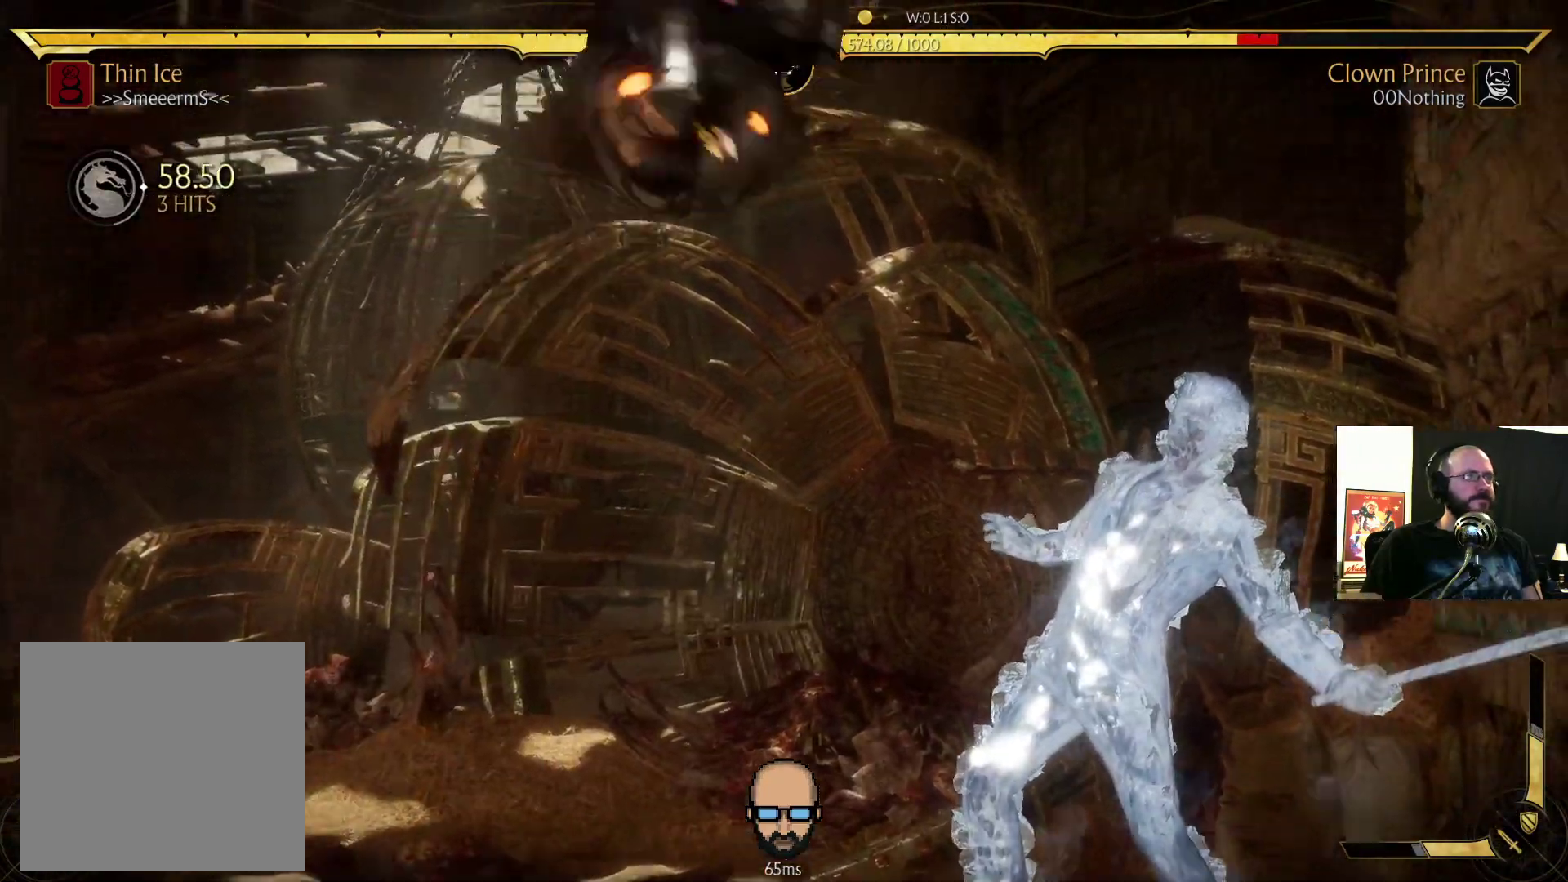
Gameplay with a controller (PlayStation layout); each line is a JSON object with the inputs held at the frame after it (dt_ms = milliseconds from this image to that frame). "events" lists button and stick changes between this image and that frame as [ms after this image, input, new state], when the widget could be followed in between. Not read: L3 R3 left_stick right_stick.
{"dt_ms": 500, "buttons": ["L2", "DPAD_DOWN", "DPAD_RIGHT"], "events": [[367, "DPAD_DOWN", "down"], [367, "L2", "down"]]}
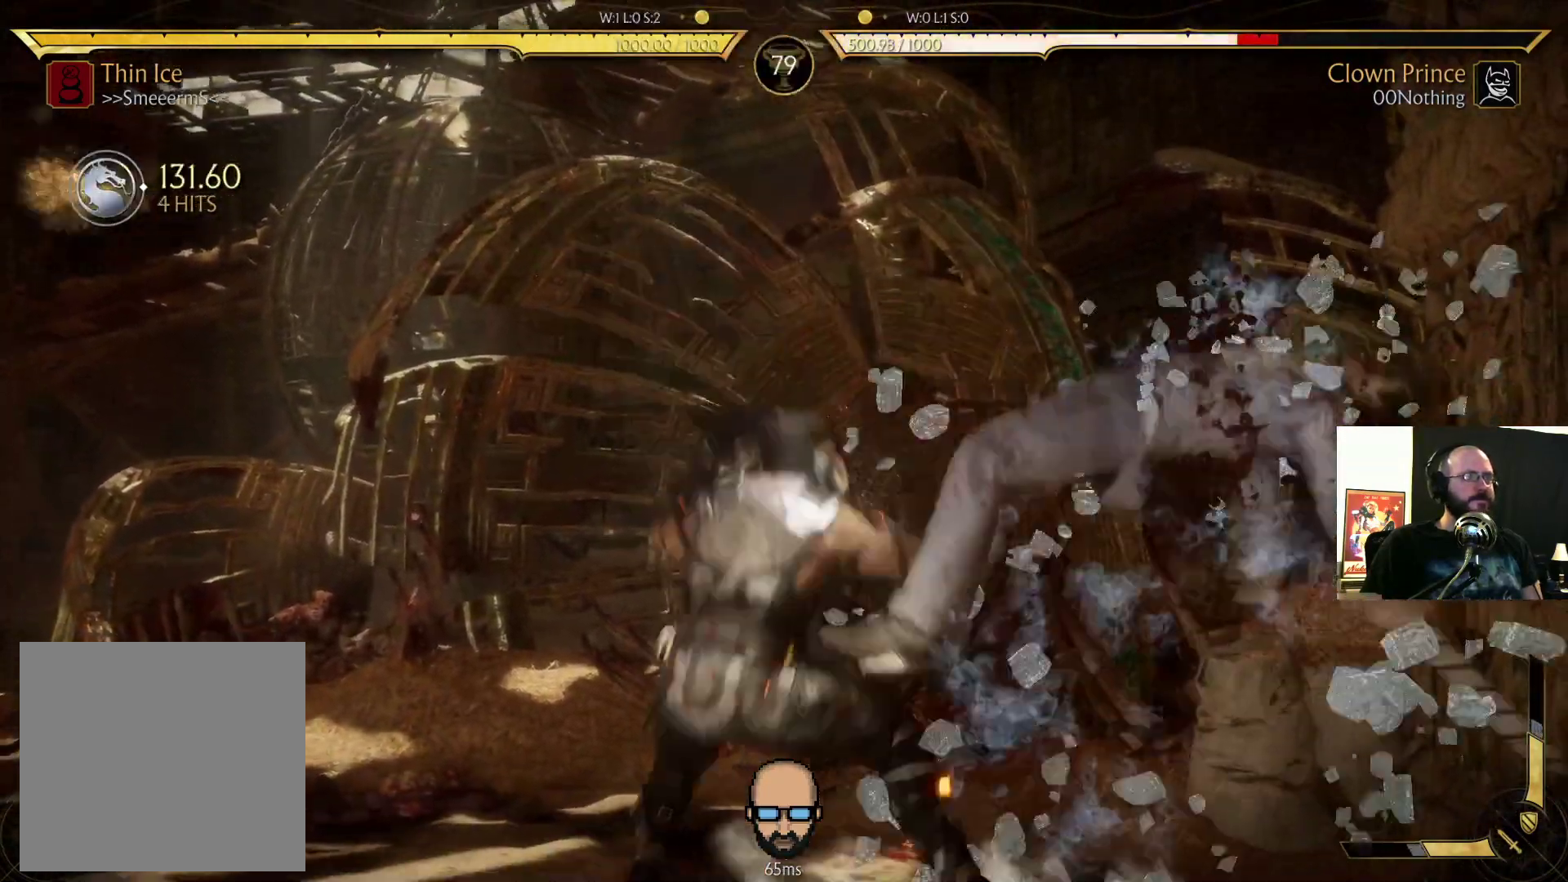
{"dt_ms": 500, "buttons": ["L2", "DPAD_DOWN", "DPAD_RIGHT"], "events": []}
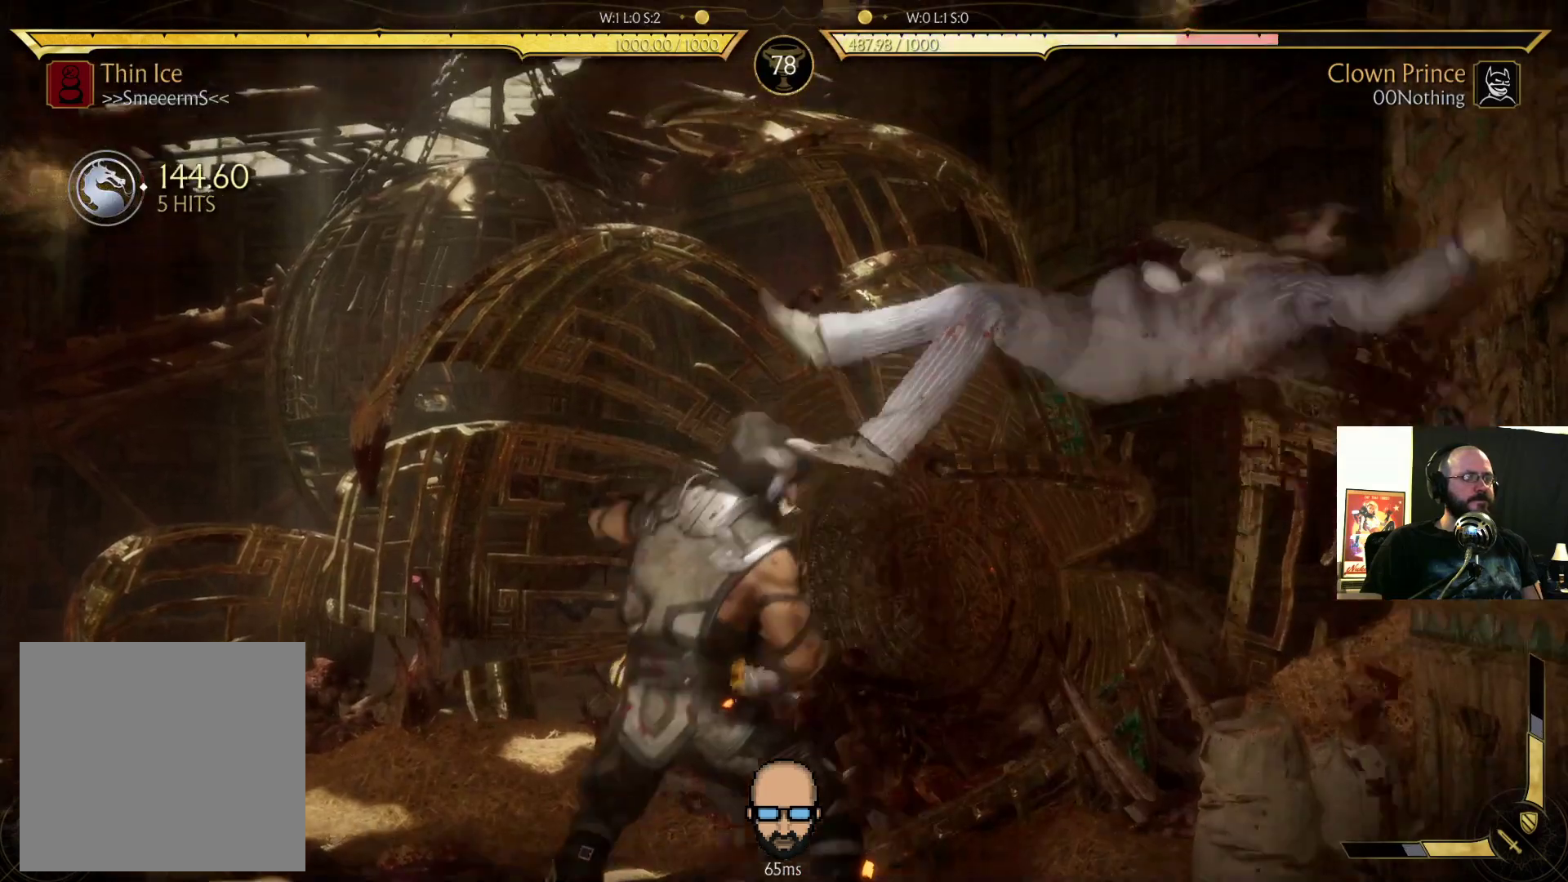
{"dt_ms": 500, "buttons": ["L2", "DPAD_DOWN", "DPAD_RIGHT"], "events": []}
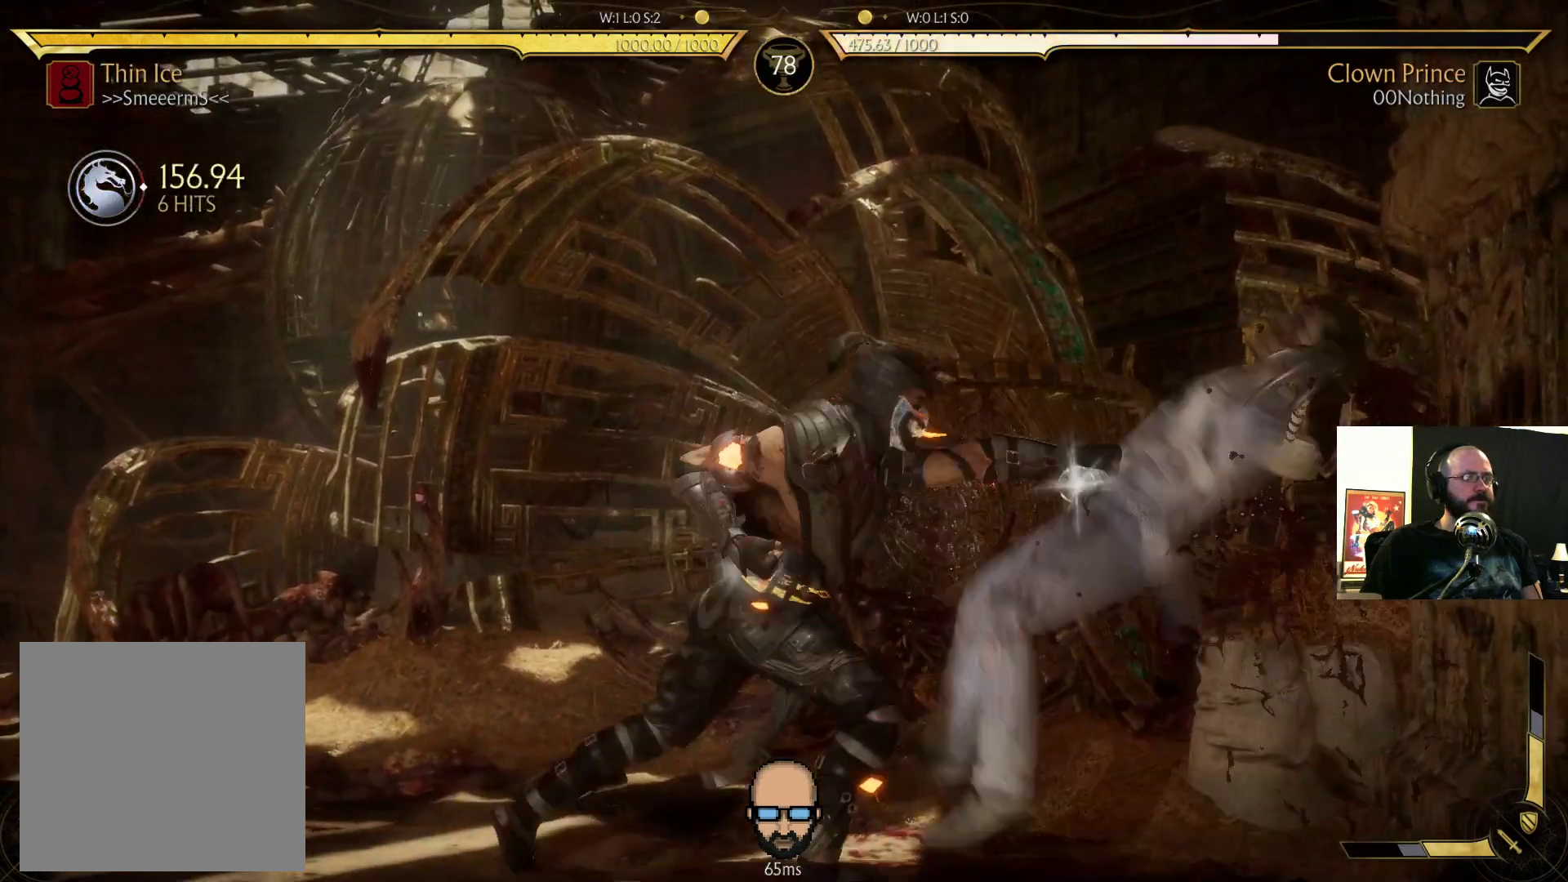
{"dt_ms": 500, "buttons": ["L2", "DPAD_DOWN", "DPAD_RIGHT"], "events": []}
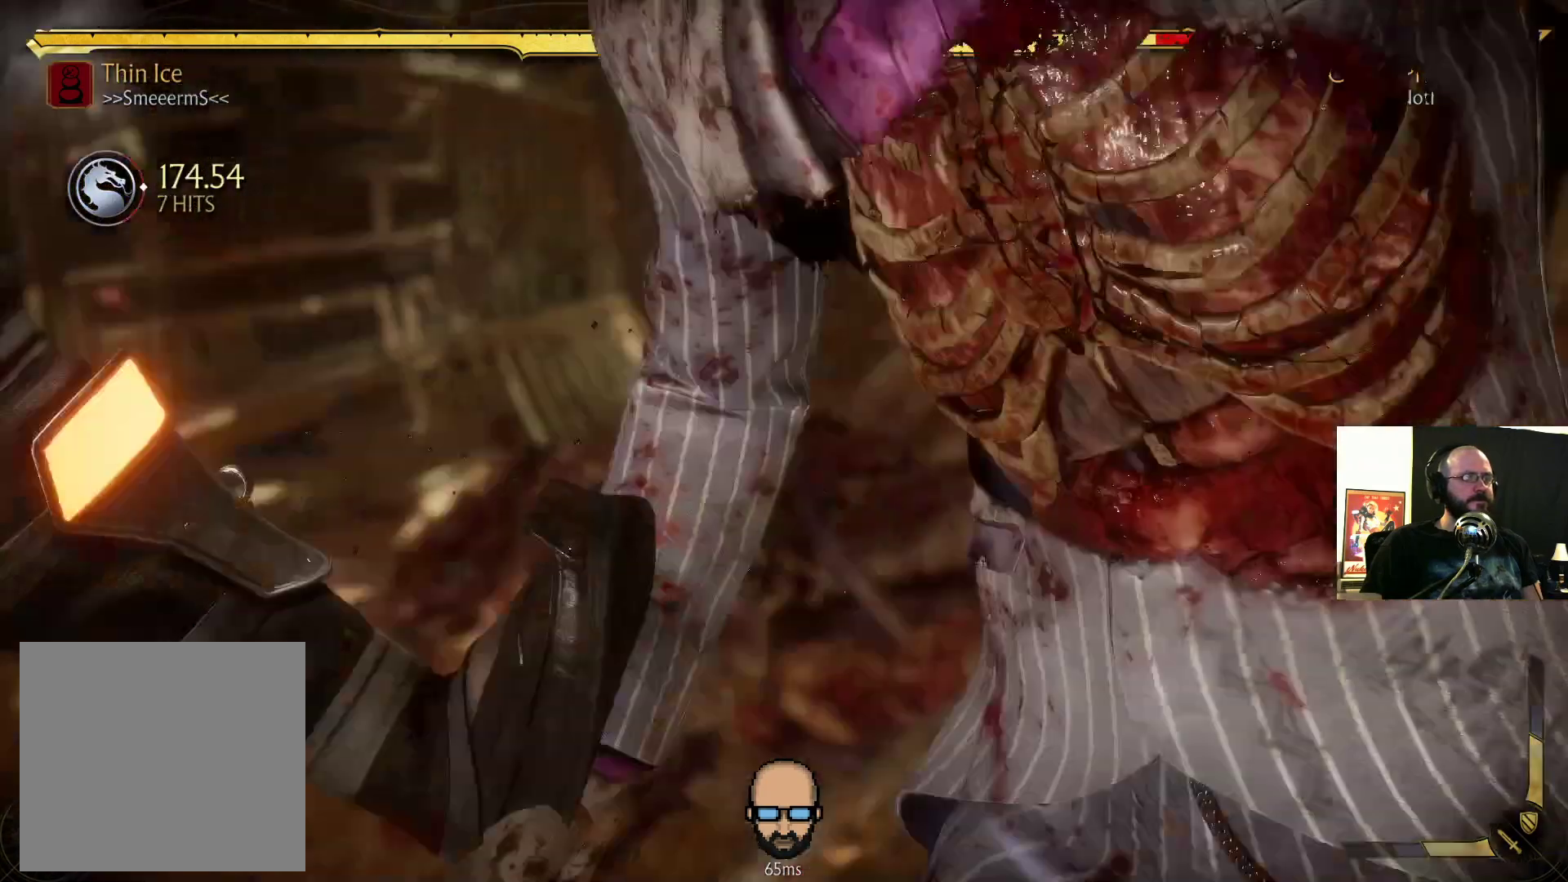
{"dt_ms": 500, "buttons": ["L2", "DPAD_DOWN", "DPAD_RIGHT"], "events": []}
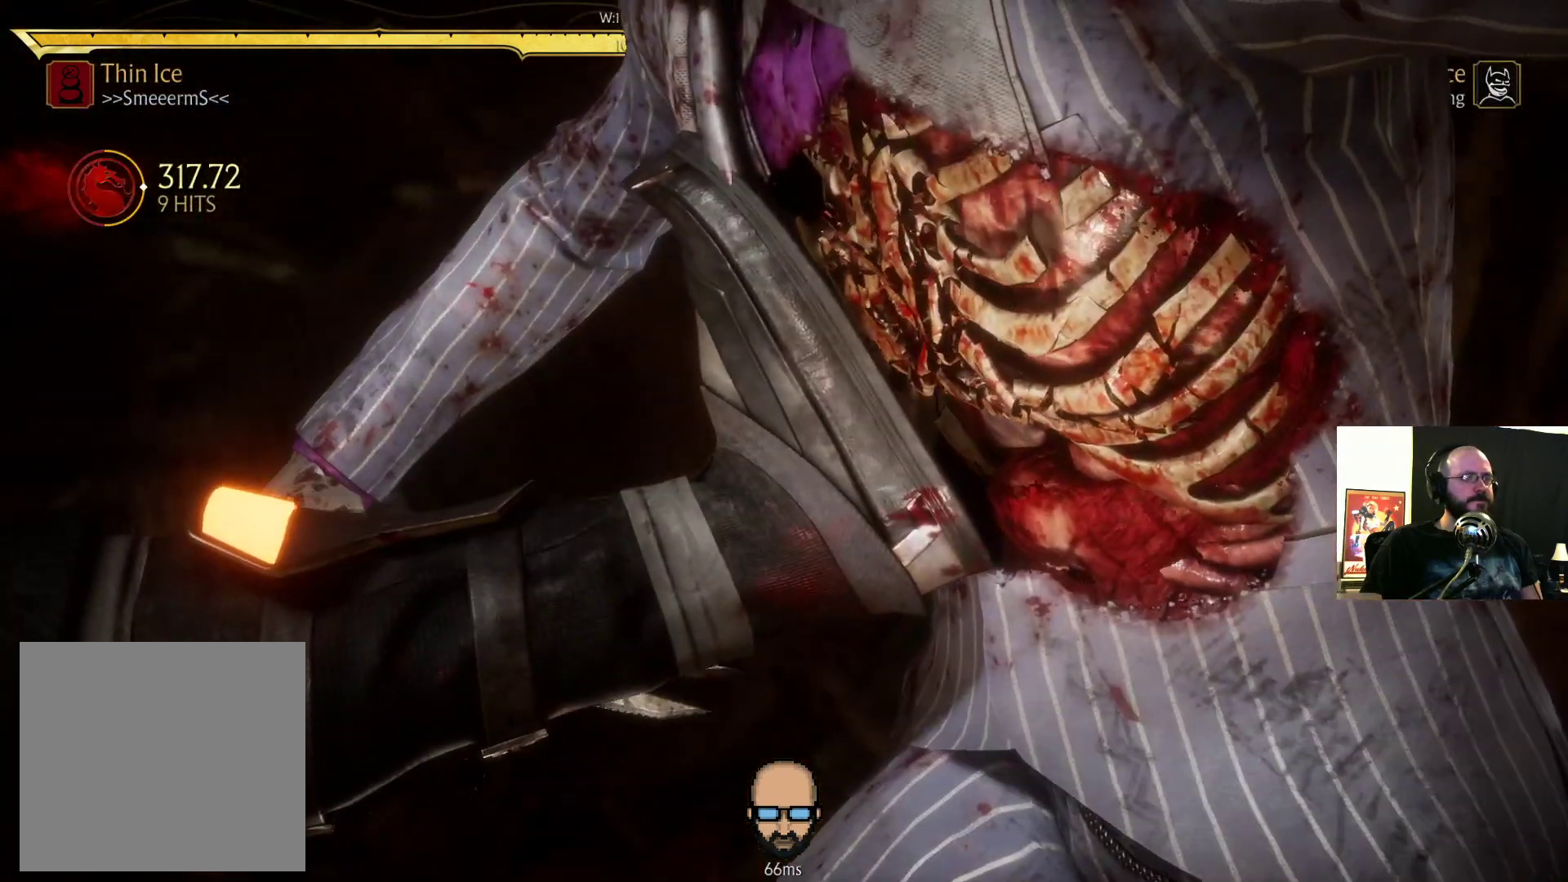
{"dt_ms": 500, "buttons": ["L2", "DPAD_DOWN", "DPAD_RIGHT"], "events": []}
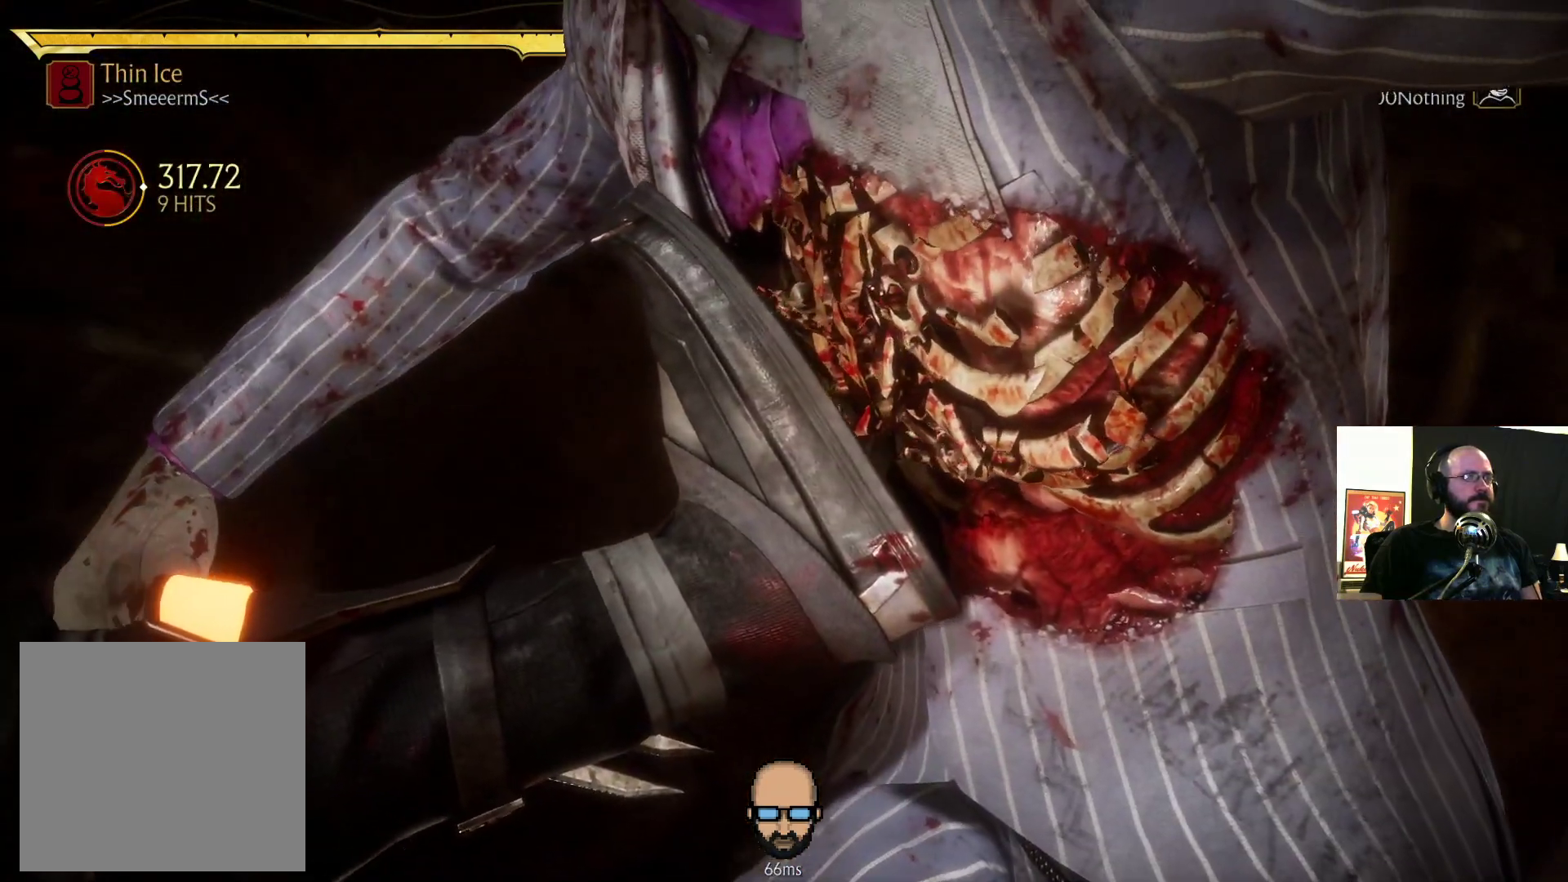
{"dt_ms": 500, "buttons": ["L2", "DPAD_DOWN", "DPAD_RIGHT"], "events": []}
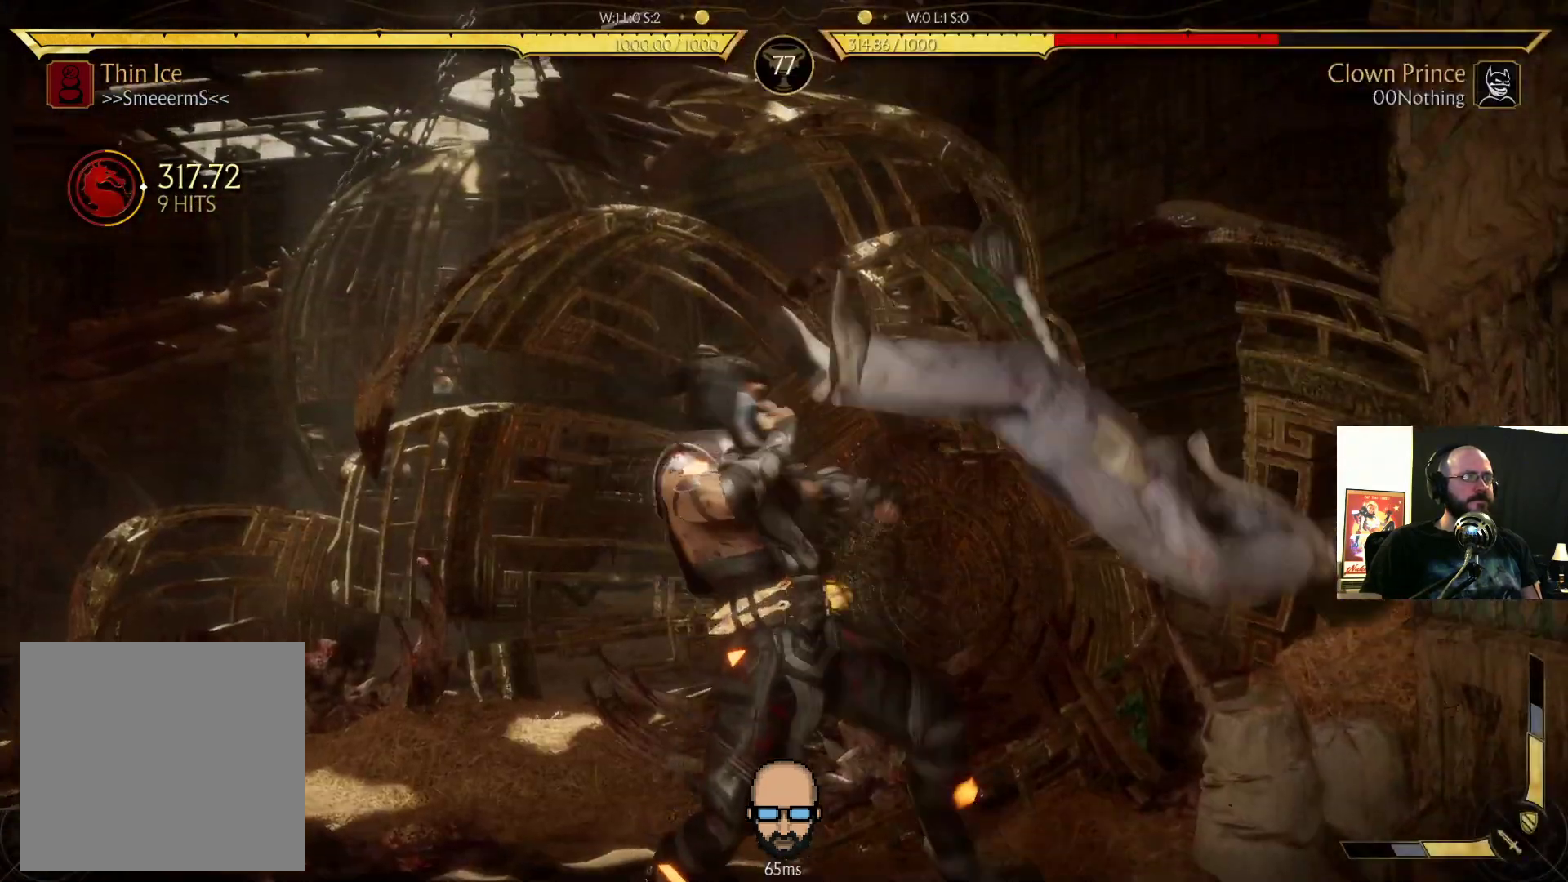
{"dt_ms": 500, "buttons": ["L2", "DPAD_DOWN", "DPAD_RIGHT"], "events": []}
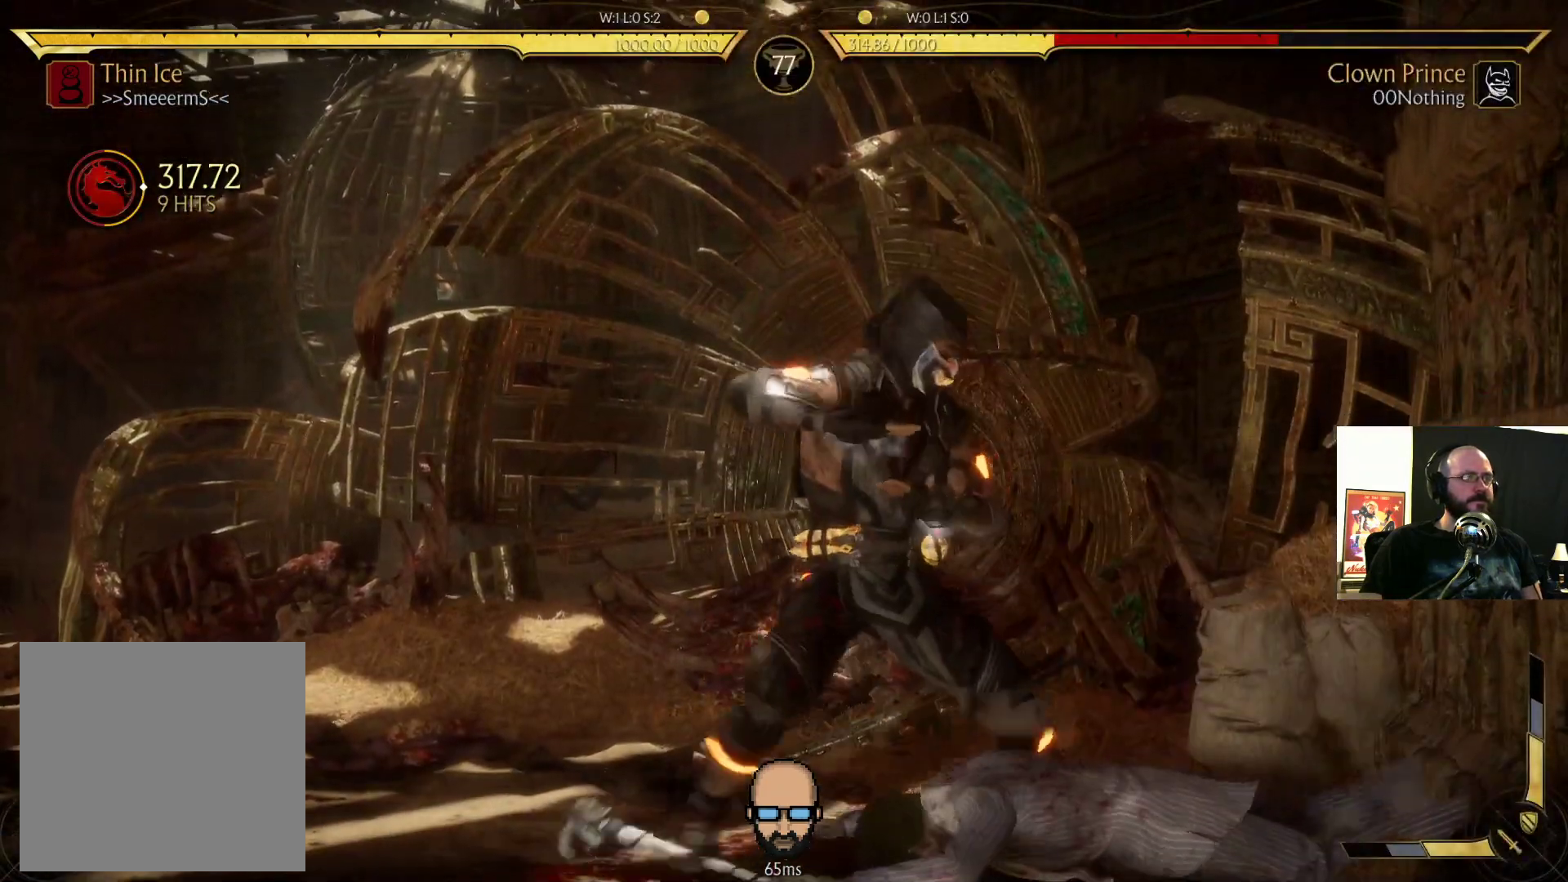
{"dt_ms": 500, "buttons": ["L2", "DPAD_DOWN", "DPAD_RIGHT"], "events": [[167, "L2", "up"], [300, "L2", "down"]]}
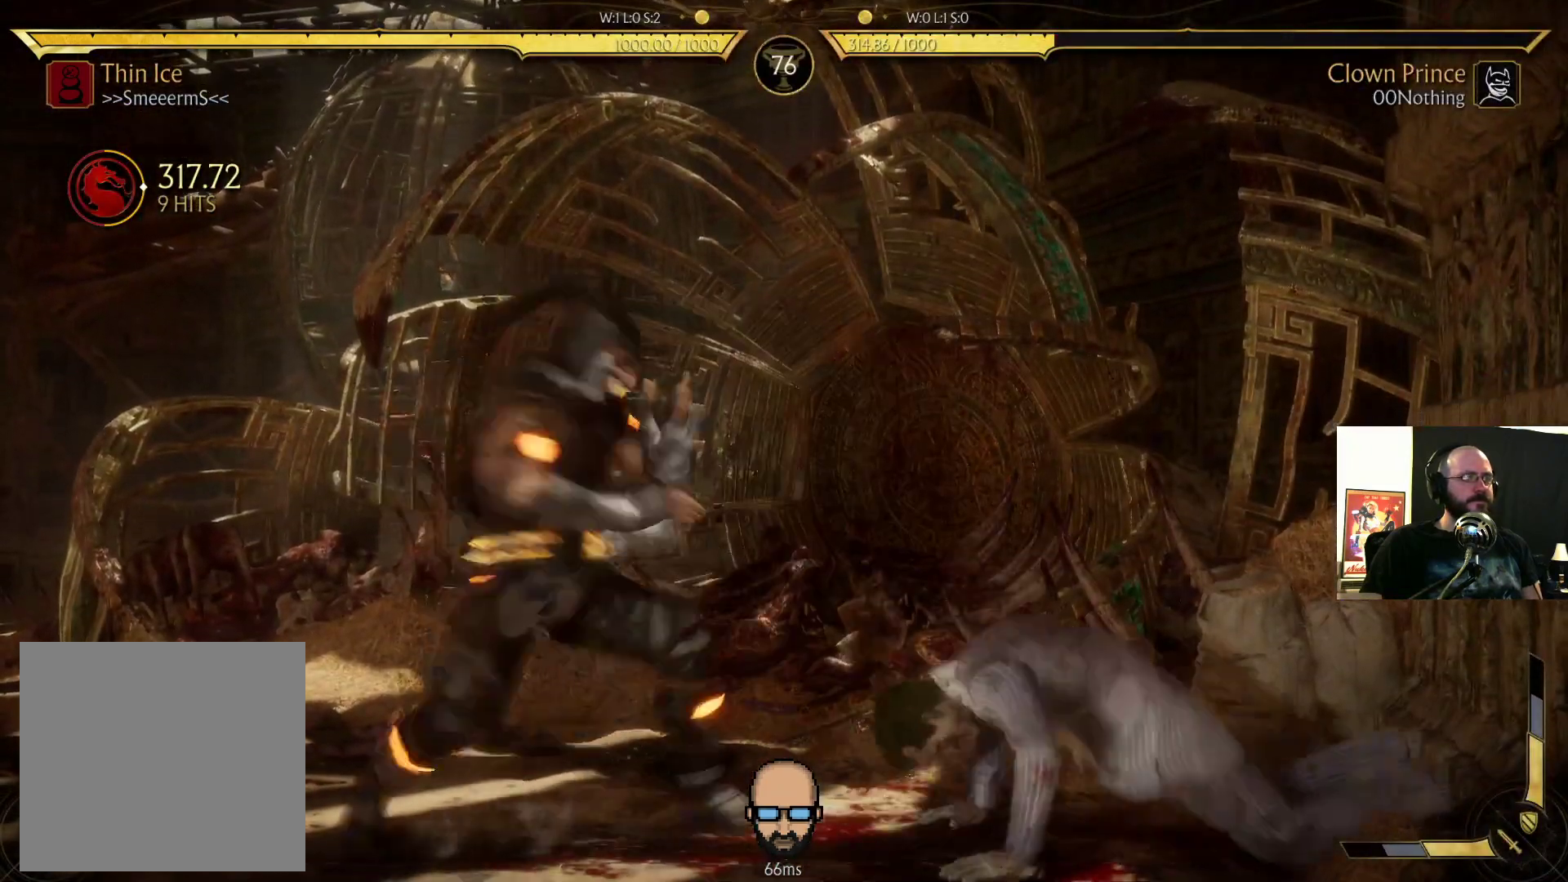
{"dt_ms": 500, "buttons": ["R2", "DPAD_DOWN", "DPAD_RIGHT"], "events": [[200, "R2", "down"], [233, "L2", "up"]]}
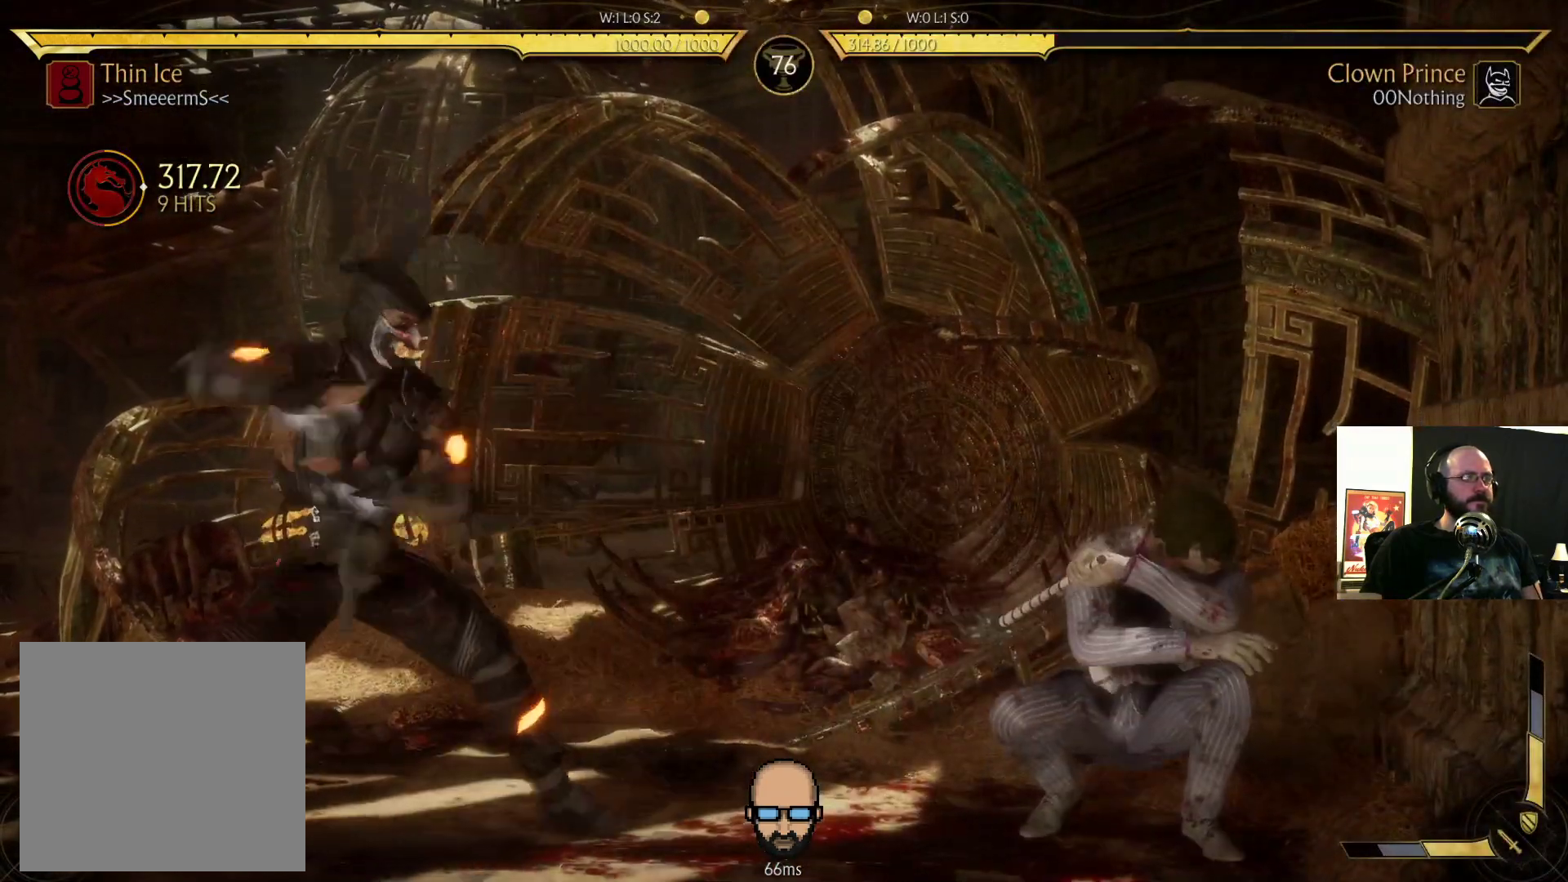
{"dt_ms": 500, "buttons": ["CIRCLE", "DPAD_DOWN", "DPAD_RIGHT"], "events": [[233, "R2", "up"], [300, "CIRCLE", "down"], [367, "CIRCLE", "up"], [433, "CIRCLE", "down"]]}
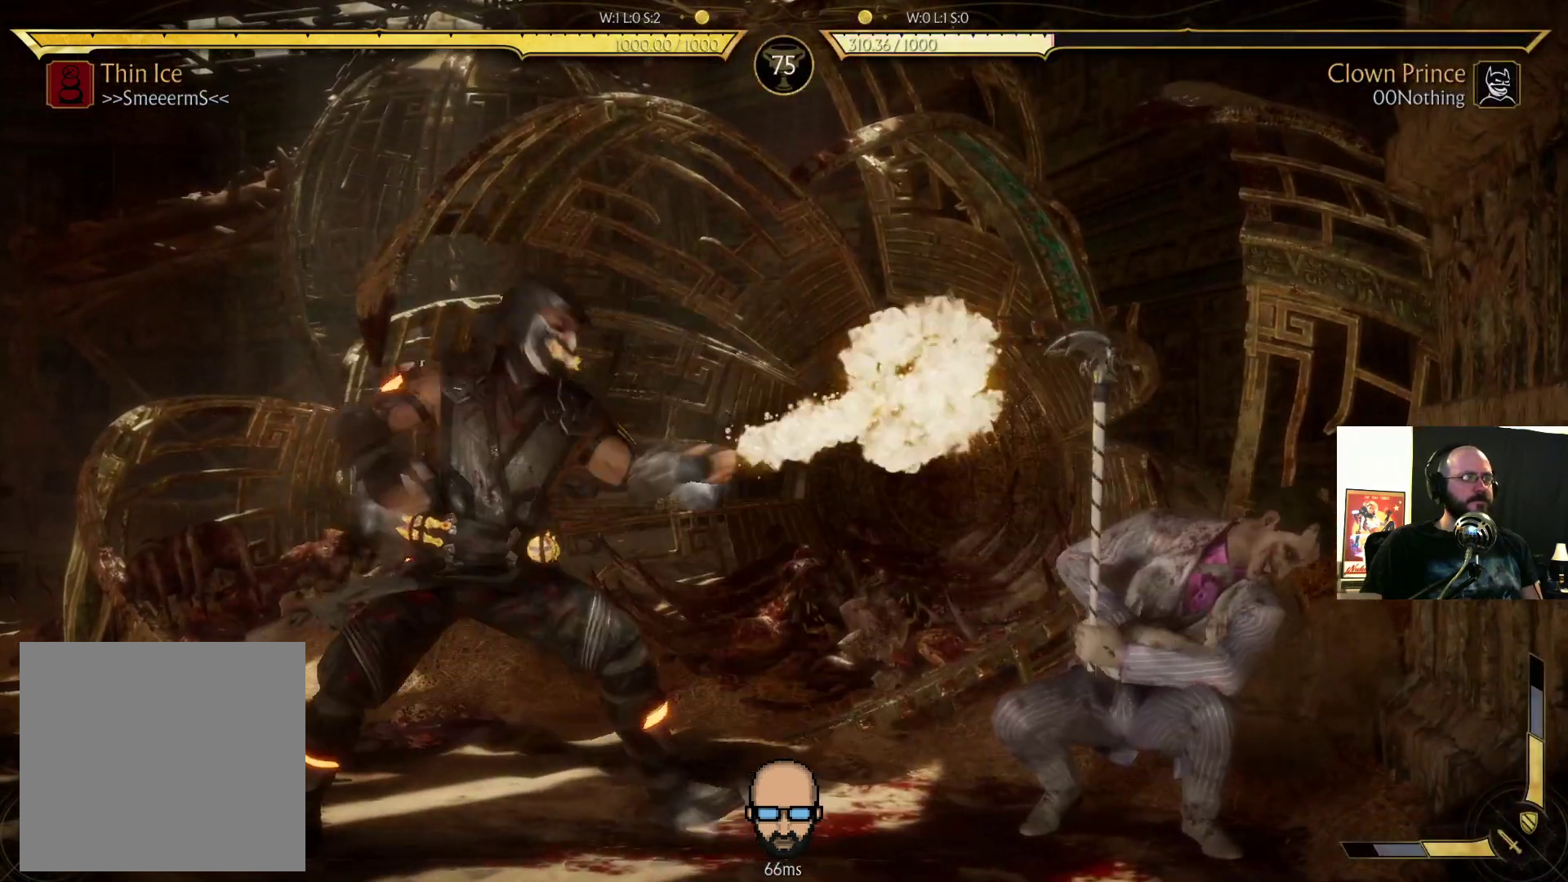
{"dt_ms": 500, "buttons": ["DPAD_DOWN", "DPAD_RIGHT"], "events": [[67, "CIRCLE", "up"], [167, "CIRCLE", "down"], [267, "CIRCLE", "up"], [300, "CIRCLE", "down"], [433, "CIRCLE", "up"]]}
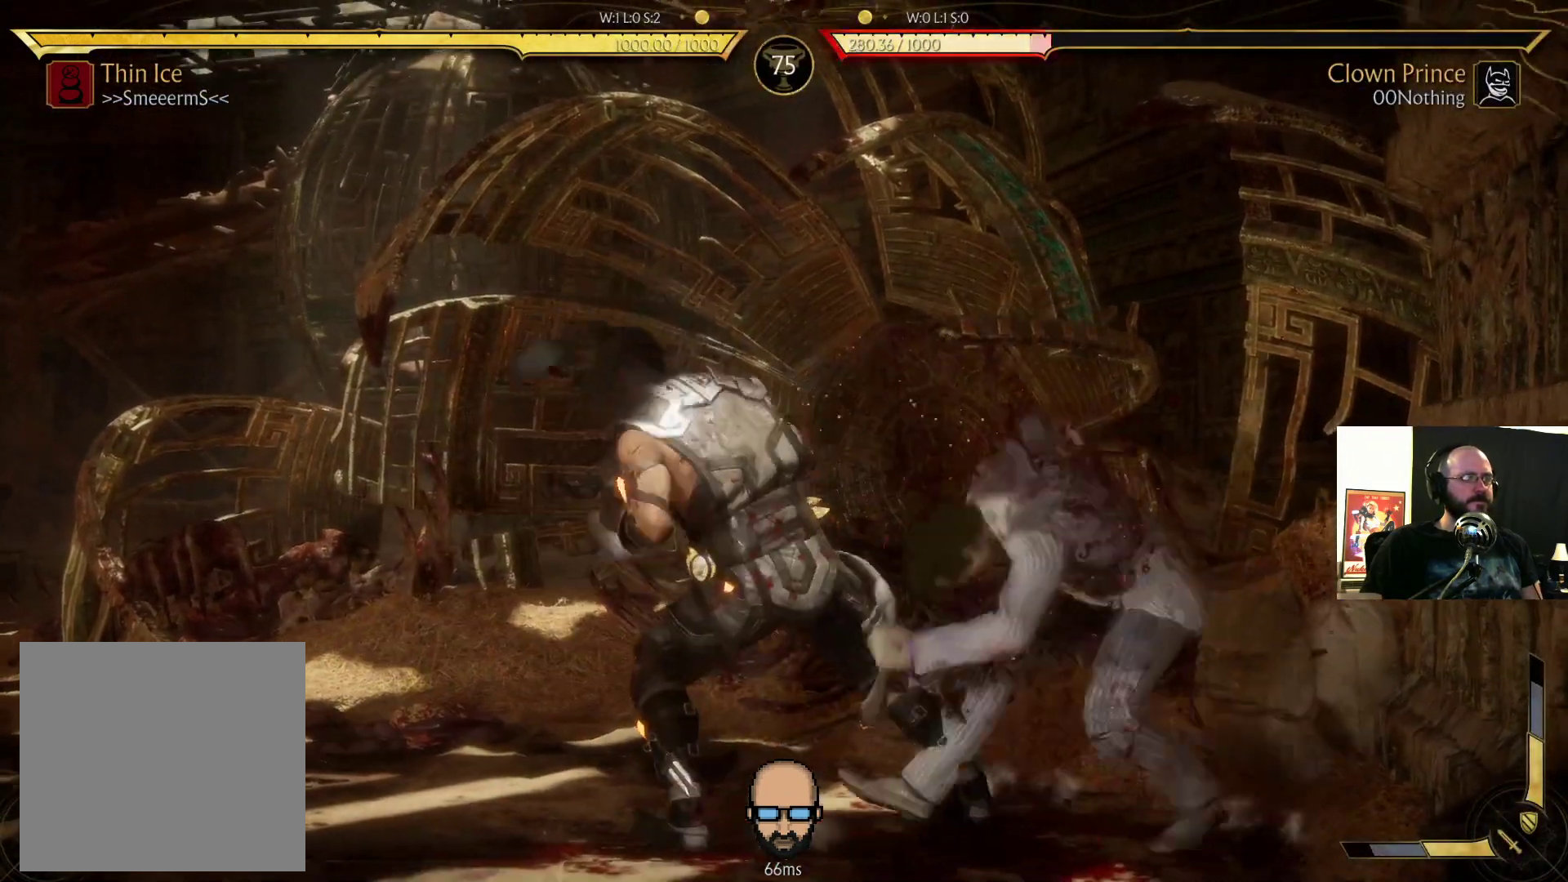
{"dt_ms": 500, "buttons": ["R2", "DPAD_DOWN", "DPAD_RIGHT"], "events": [[33, "R2", "down"]]}
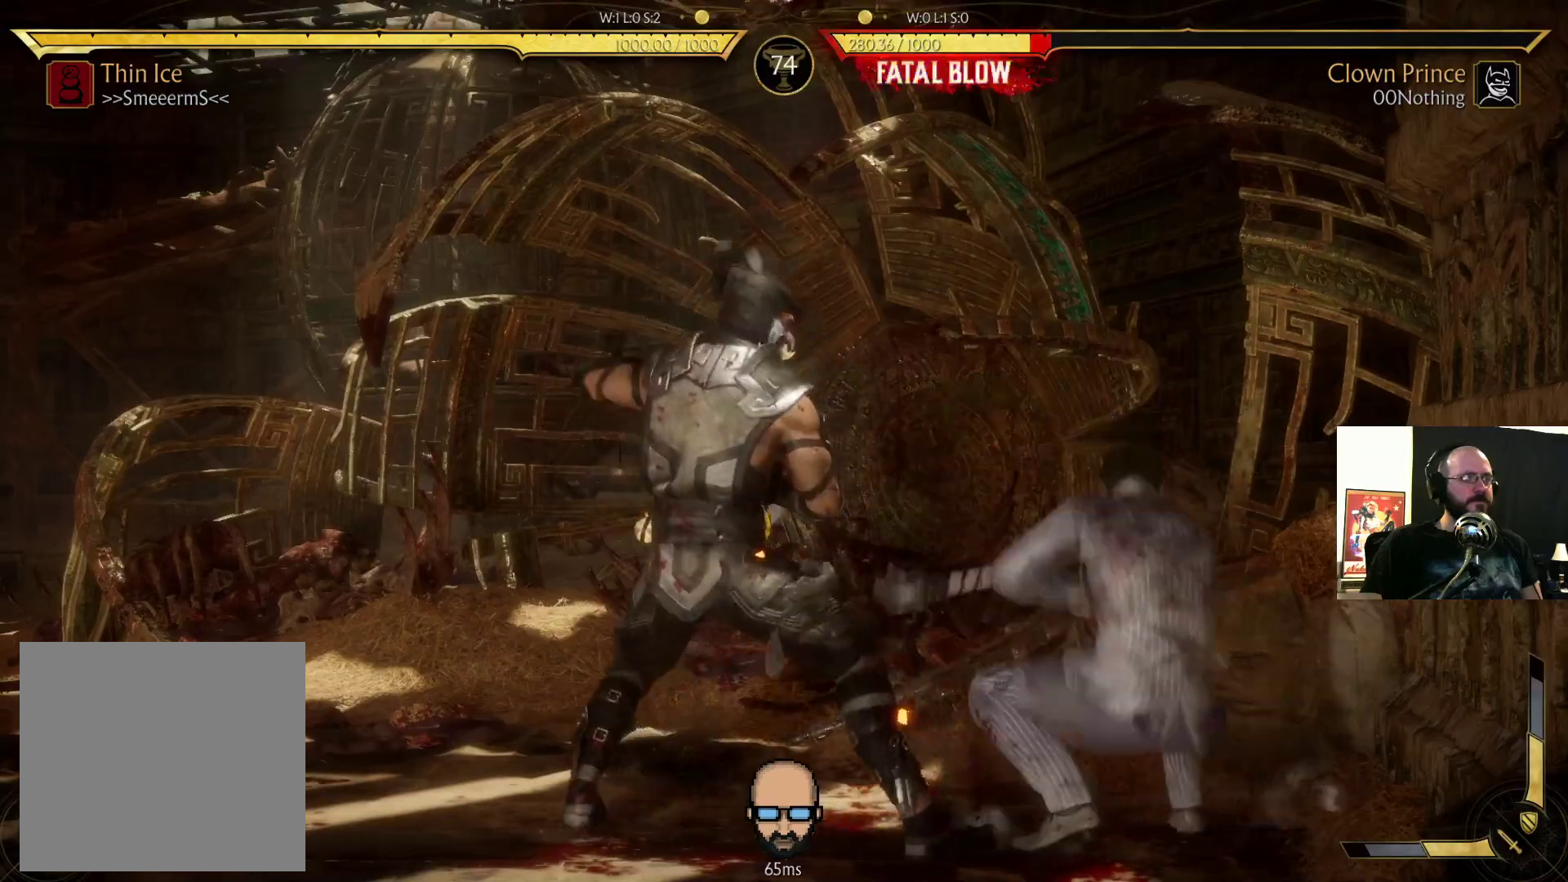
{"dt_ms": 500, "buttons": ["DPAD_DOWN", "DPAD_RIGHT"], "events": [[100, "R2", "up"], [100, "SQUARE", "down"], [200, "SQUARE", "up"], [233, "SQUARE", "down"], [333, "SQUARE", "up"], [367, "SQUARE", "down"], [467, "SQUARE", "up"]]}
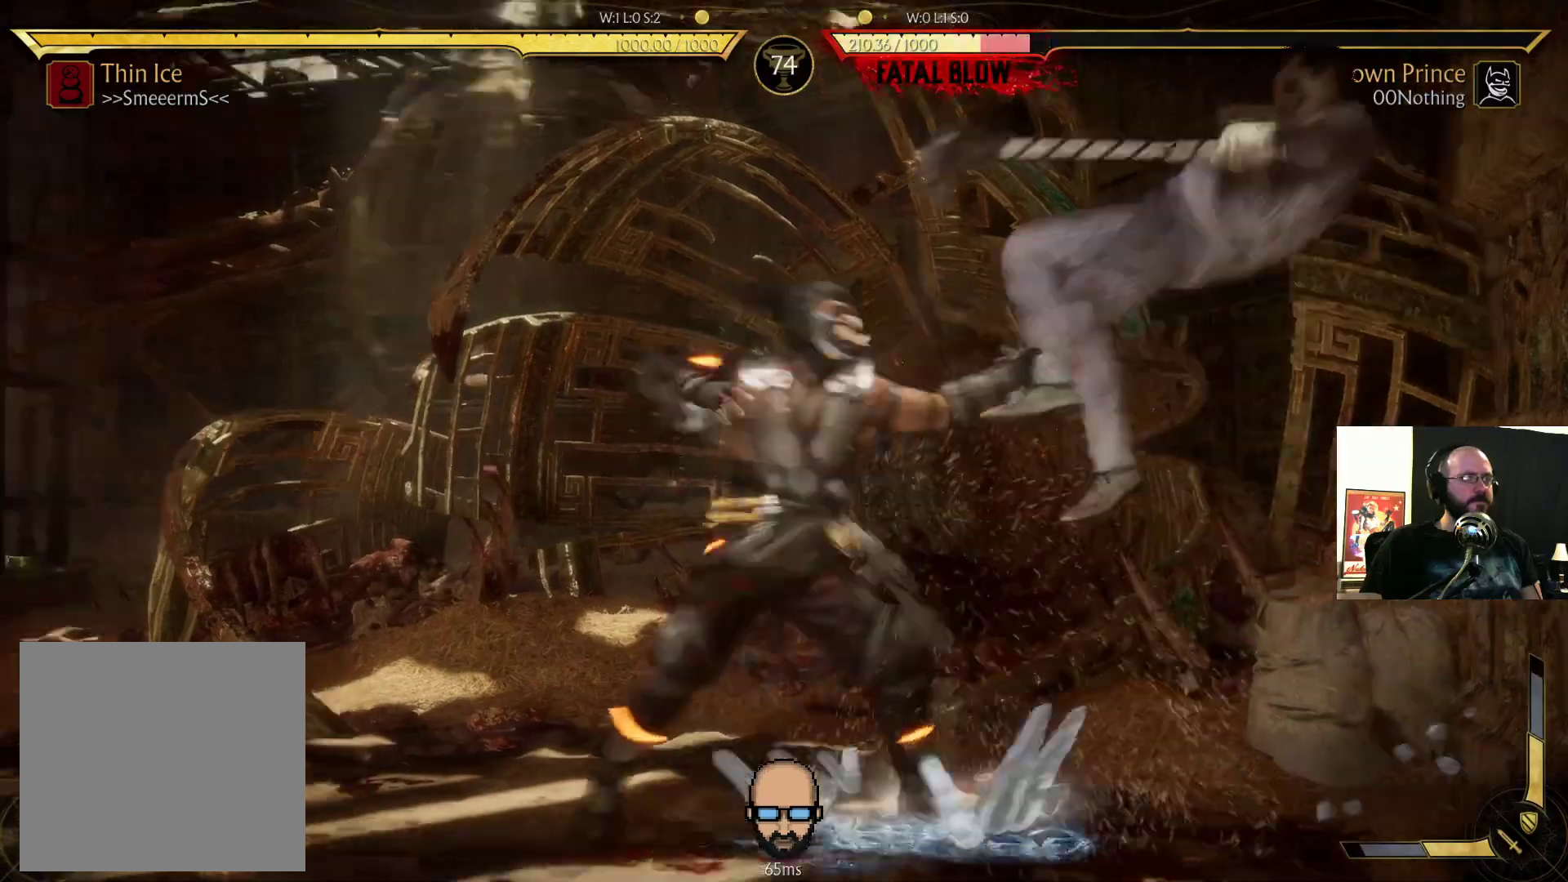
{"dt_ms": 500, "buttons": [], "events": [[67, "SQUARE", "down"], [133, "DPAD_DOWN", "up"], [133, "SQUARE", "up"], [167, "DPAD_RIGHT", "up"]]}
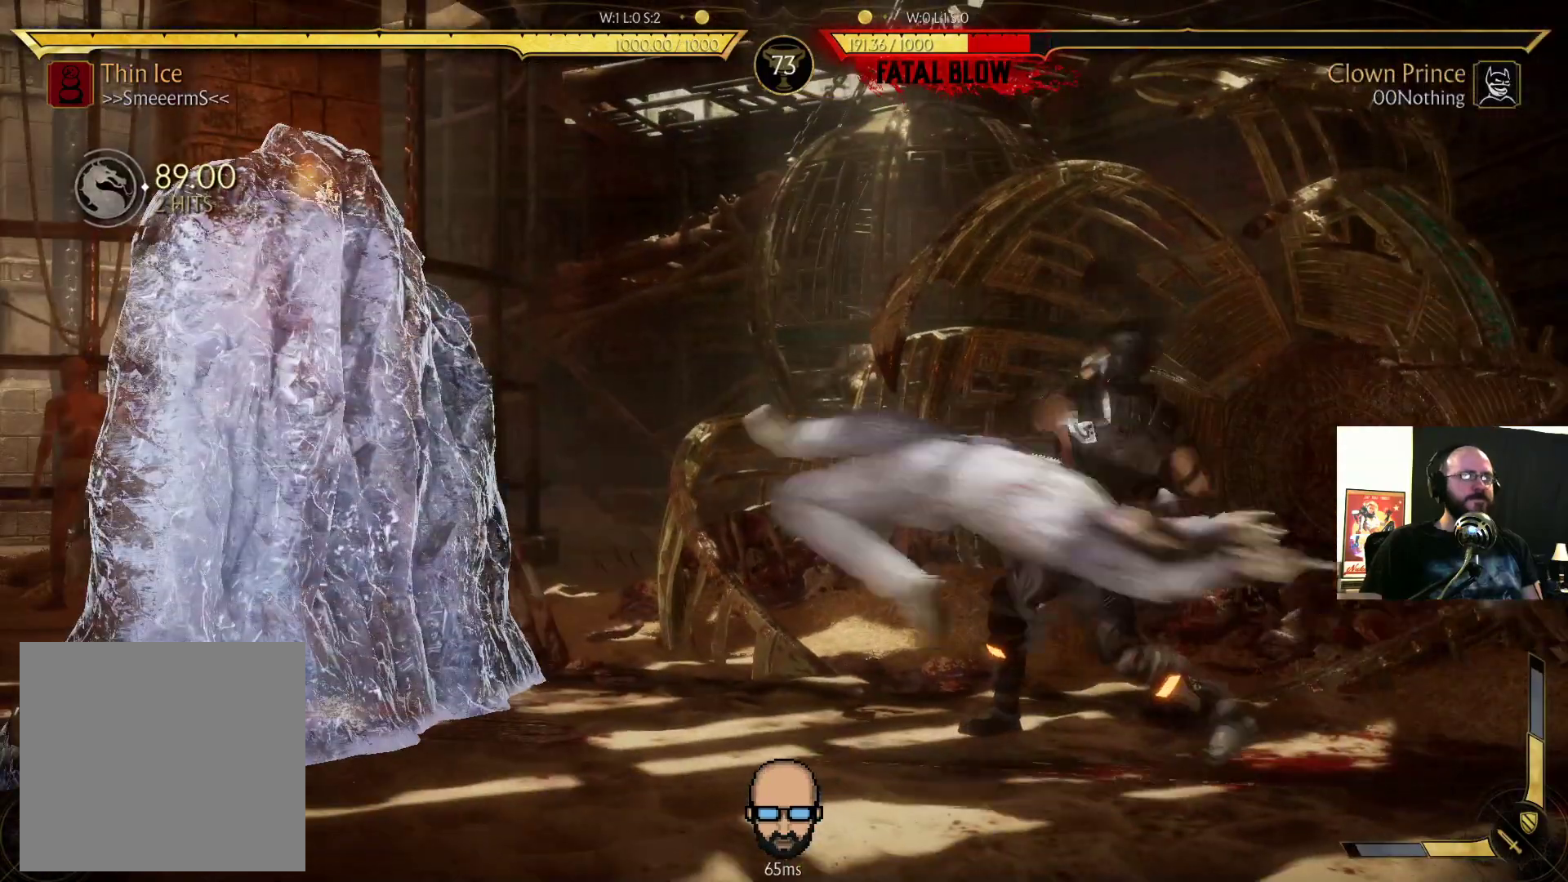
{"dt_ms": 500, "buttons": [], "events": [[133, "L2", "down"], [200, "L2", "up"]]}
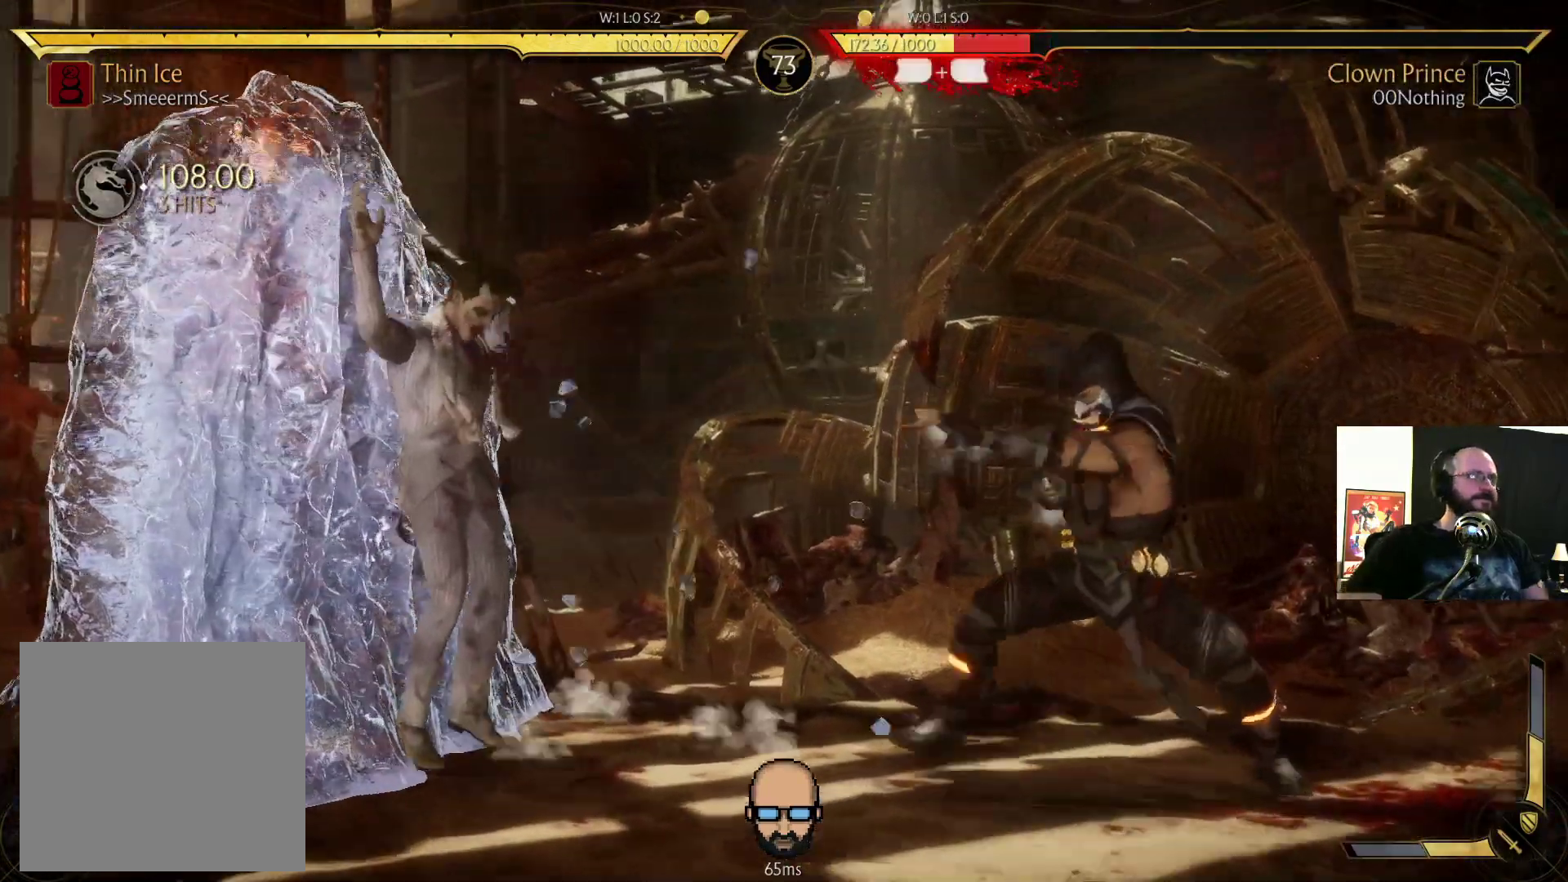
{"dt_ms": 1000, "buttons": []}
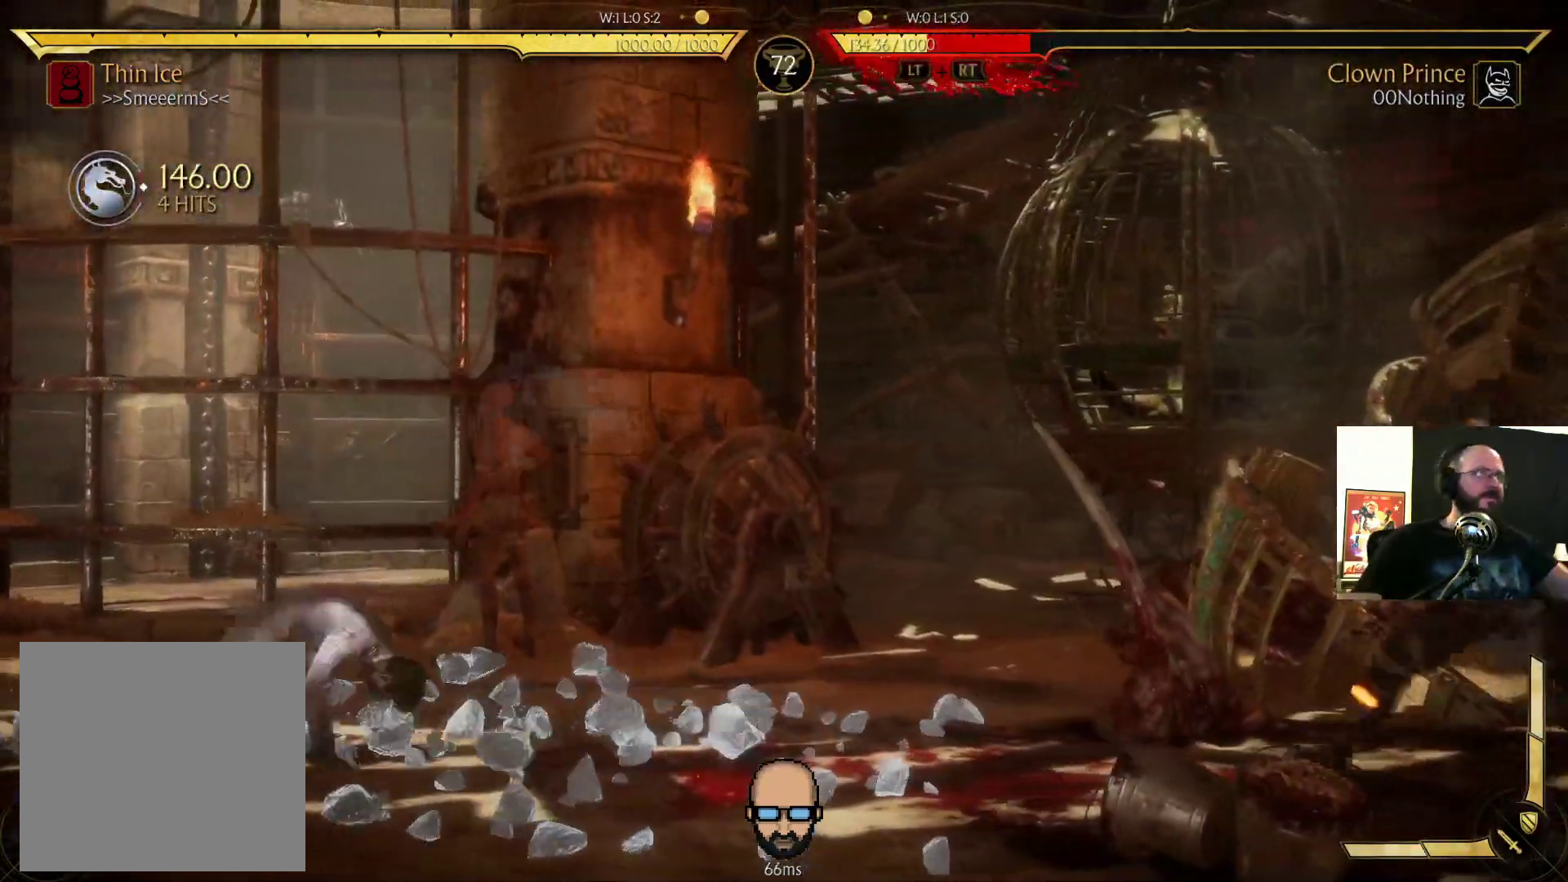
{"dt_ms": 500, "buttons": [], "events": []}
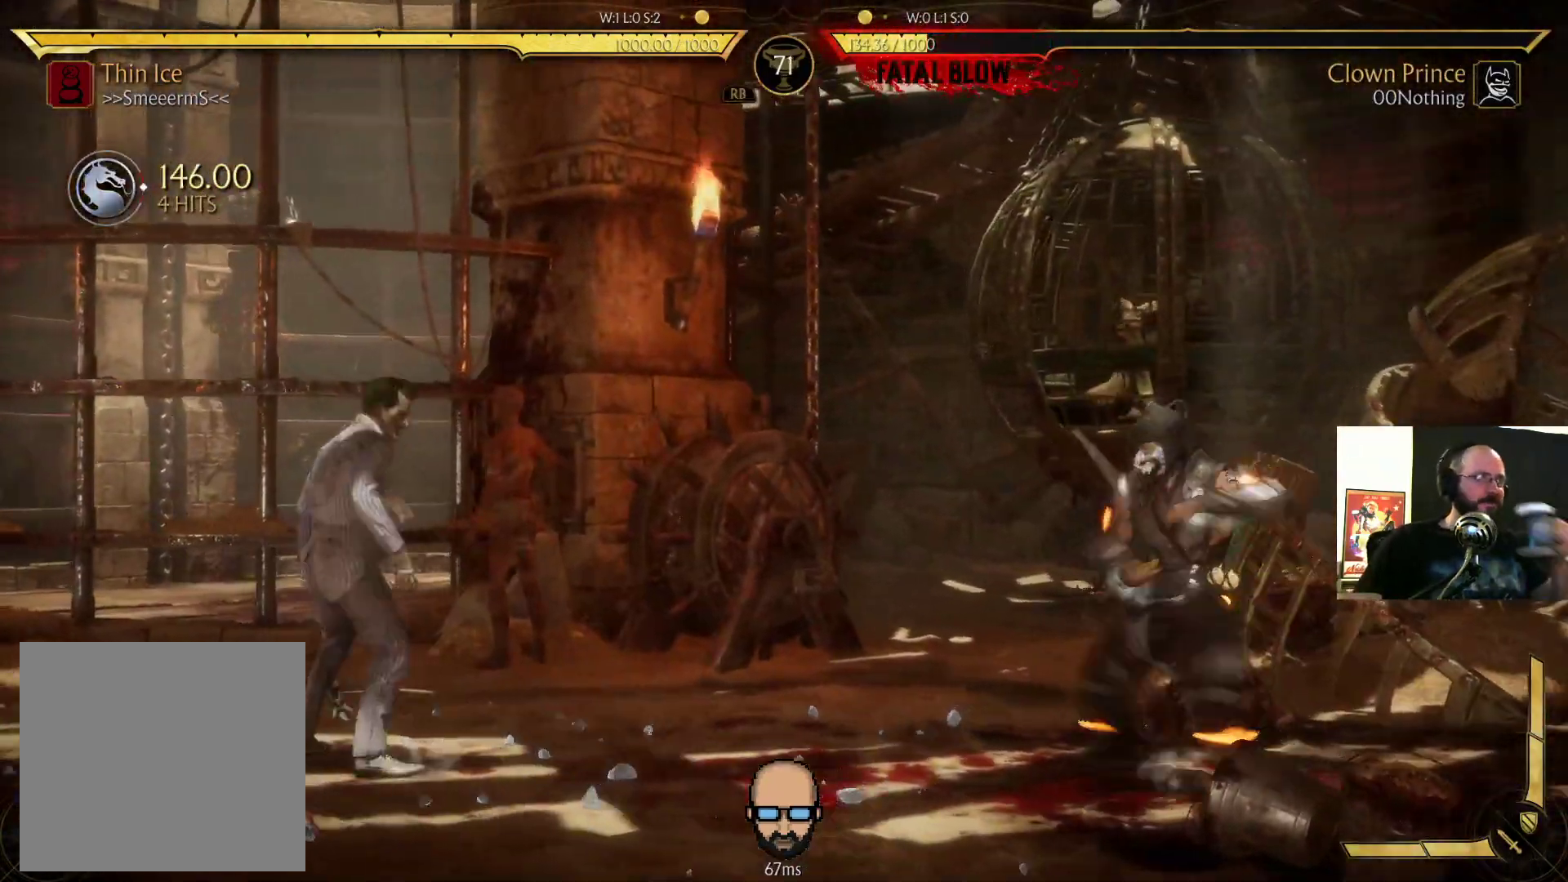
{"dt_ms": 500, "buttons": [], "events": []}
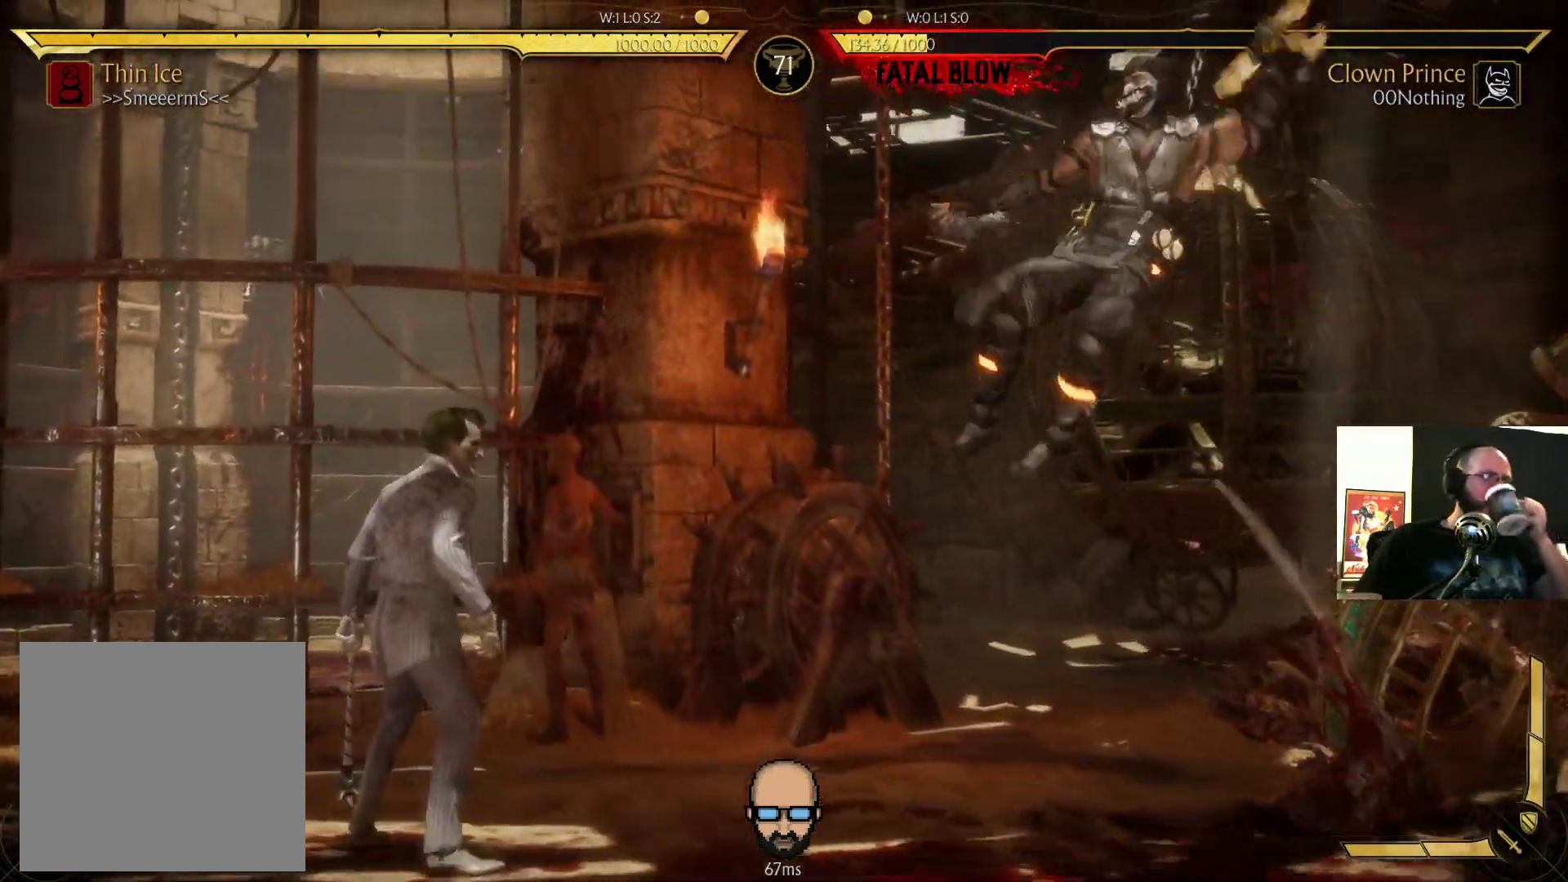
{"dt_ms": 1000, "buttons": ["L1"]}
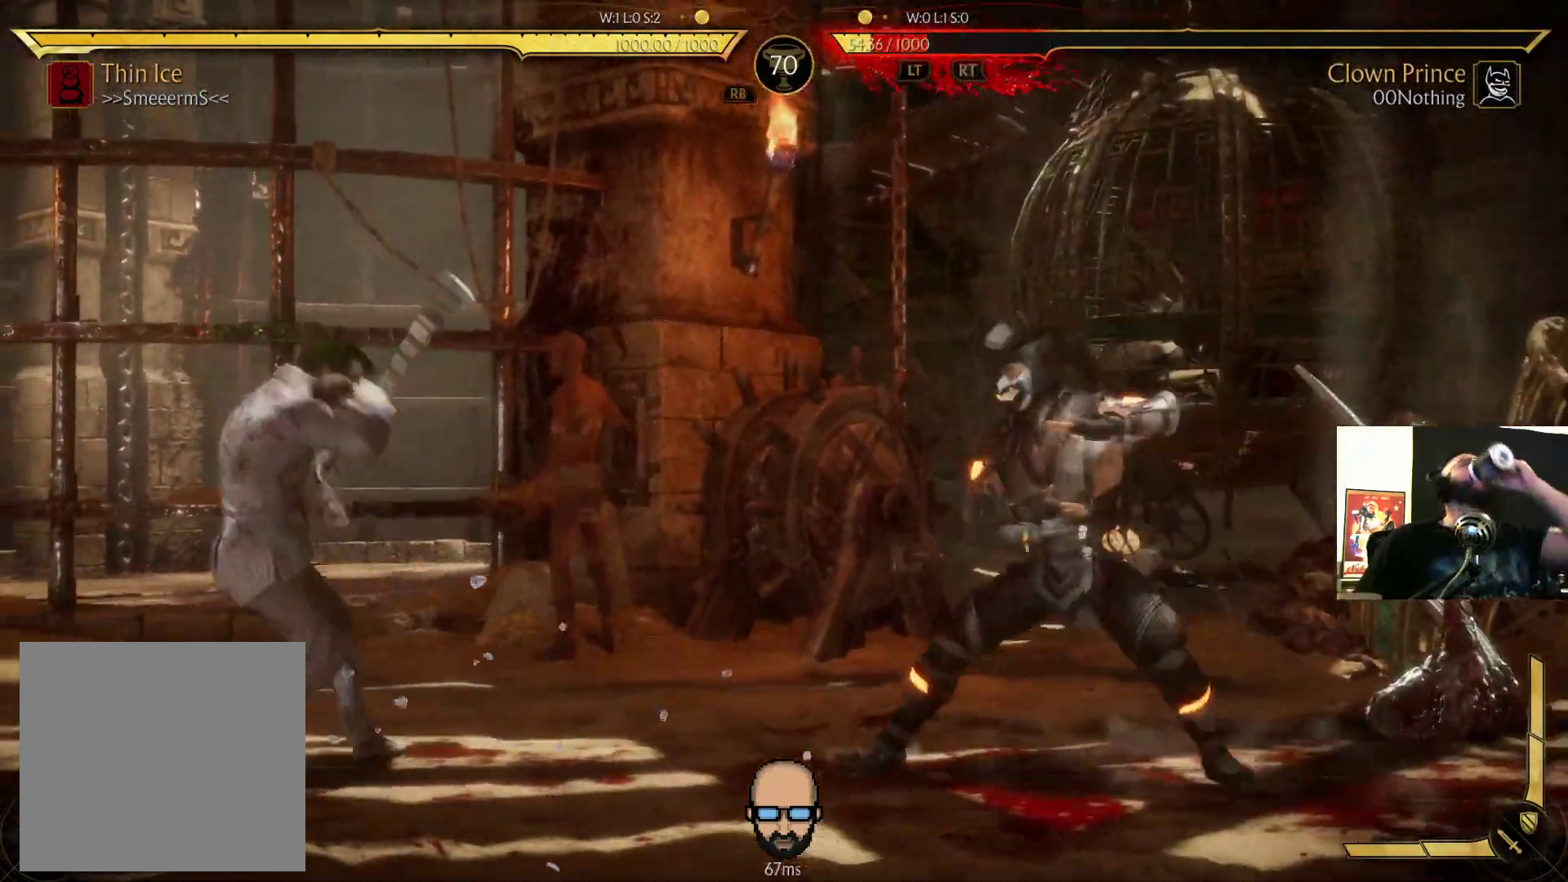
{"dt_ms": 500, "buttons": []}